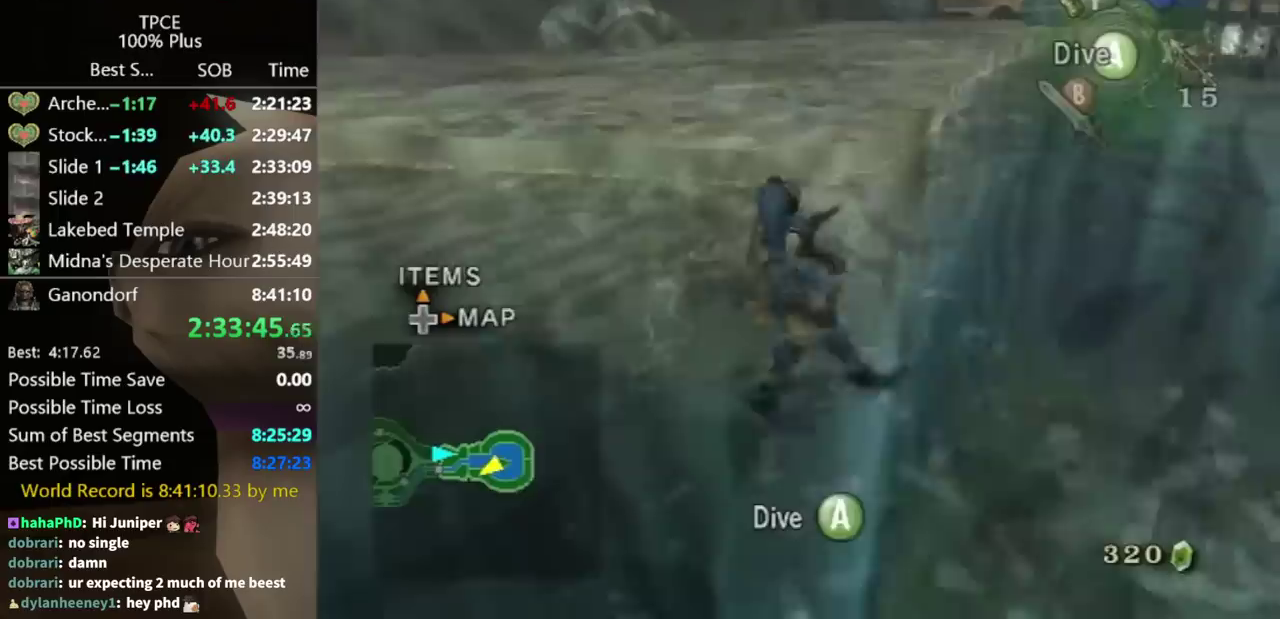
Gameplay with a controller (Nintendo layout); each line is a JSON object with the inputs held at the frame after it. "events" lists button and stick changes between this image and that frame as [ms after this image, input, new state], when the widget could be followed in between. Not read: L3 R3.
{"buttons": [], "left_stick": "up", "right_stick": "center", "events": []}
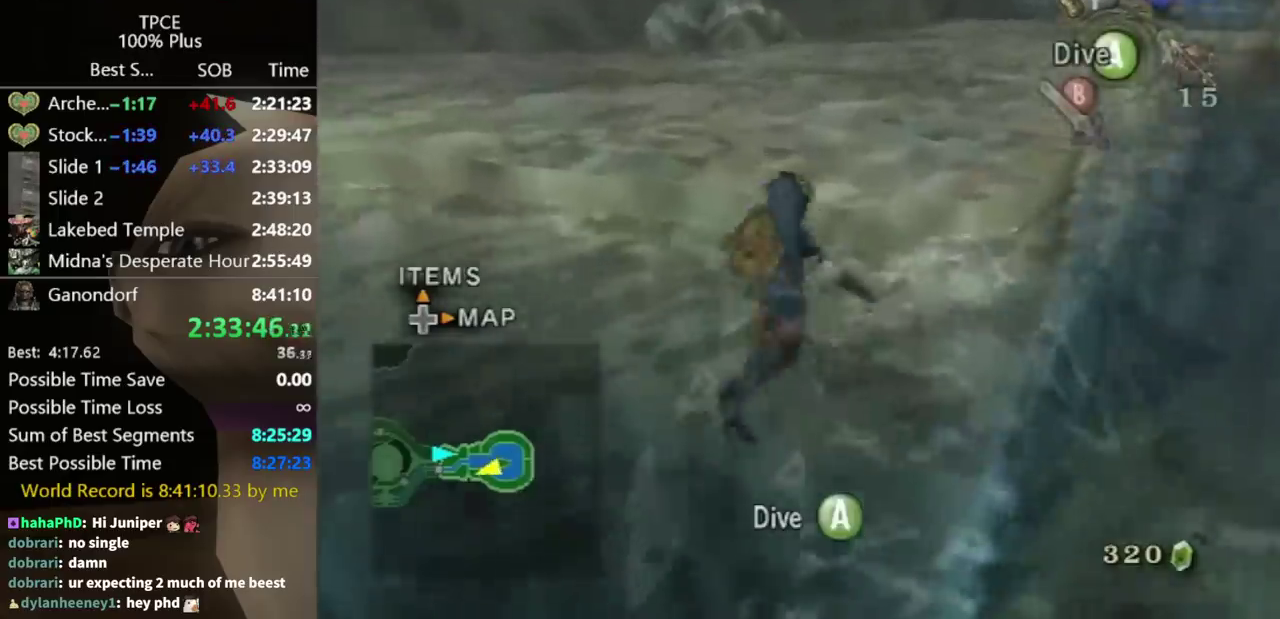
{"buttons": [], "left_stick": "up", "right_stick": "center", "events": [[233, "left_stick", "up-right"], [267, "right_stick", "left"], [433, "left_stick", "up"], [500, "right_stick", "center"]]}
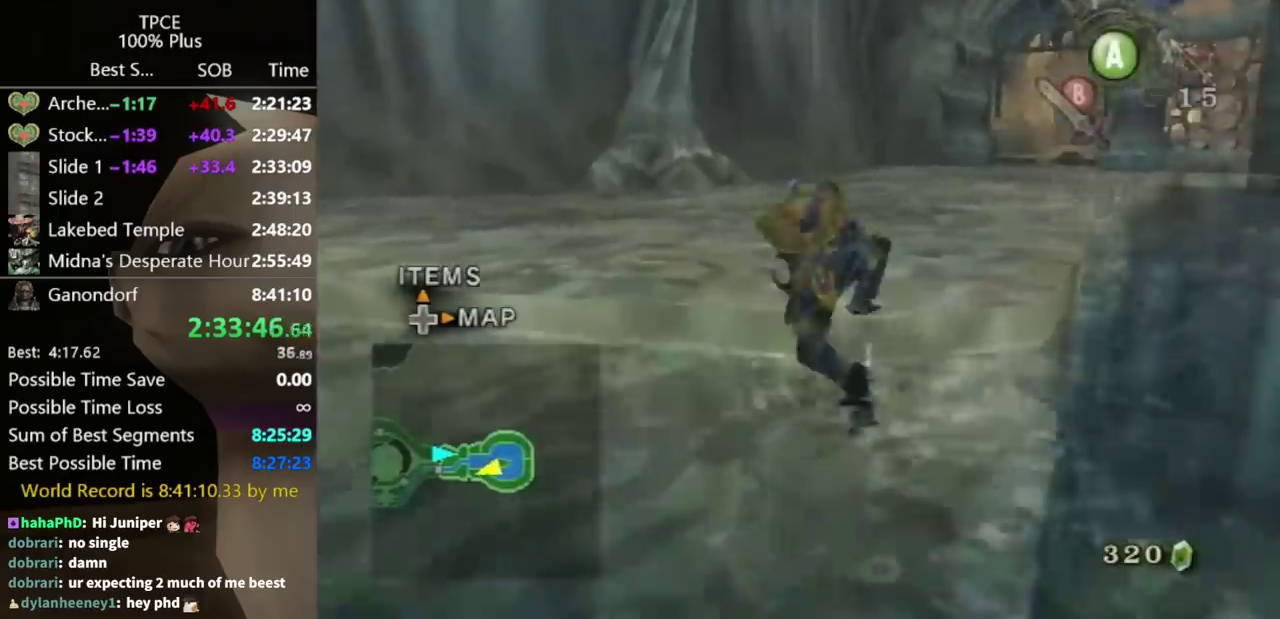
{"buttons": [], "left_stick": "up", "right_stick": "center", "events": [[33, "left_stick", "center"], [233, "left_stick", "up"]]}
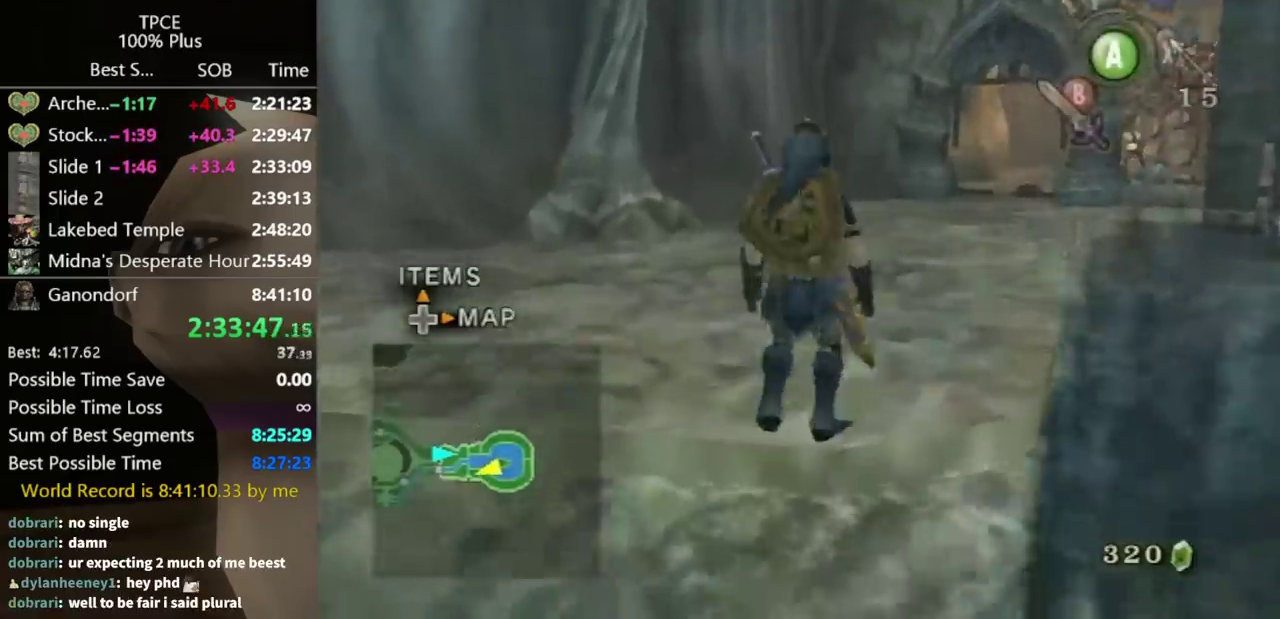
{"buttons": [], "left_stick": "up", "right_stick": "center", "events": [[267, "right_stick", "left"], [367, "right_stick", "center"]]}
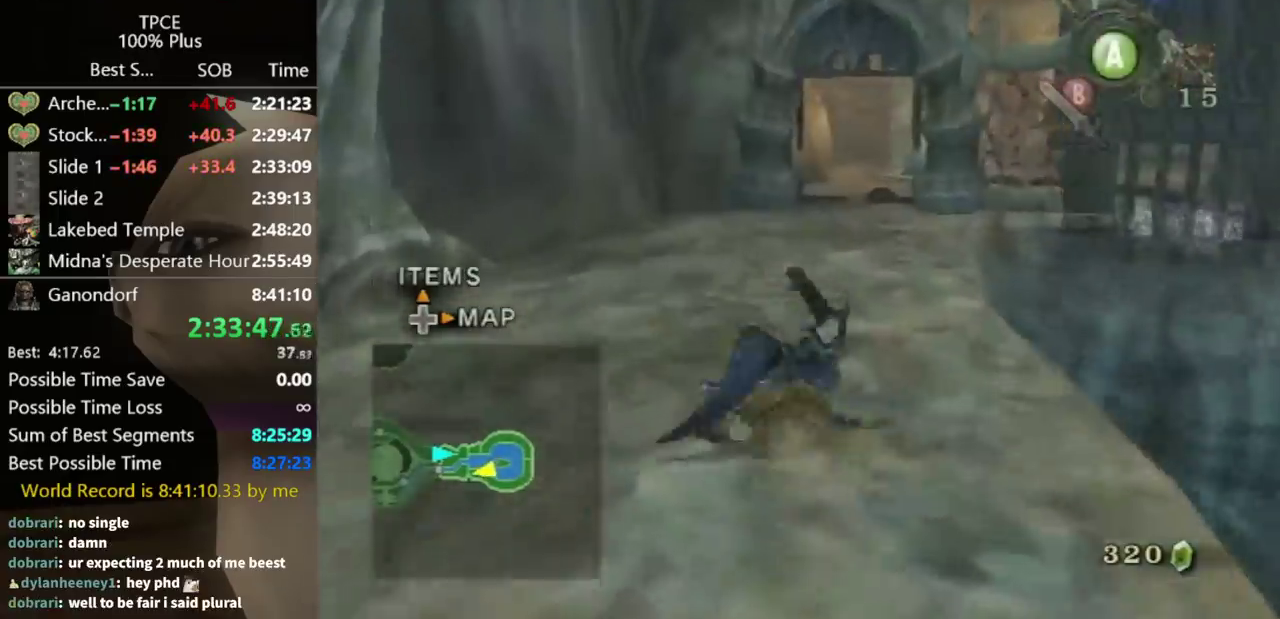
{"buttons": [], "left_stick": "up", "right_stick": "center", "events": [[333, "A", "down"], [500, "A", "up"]]}
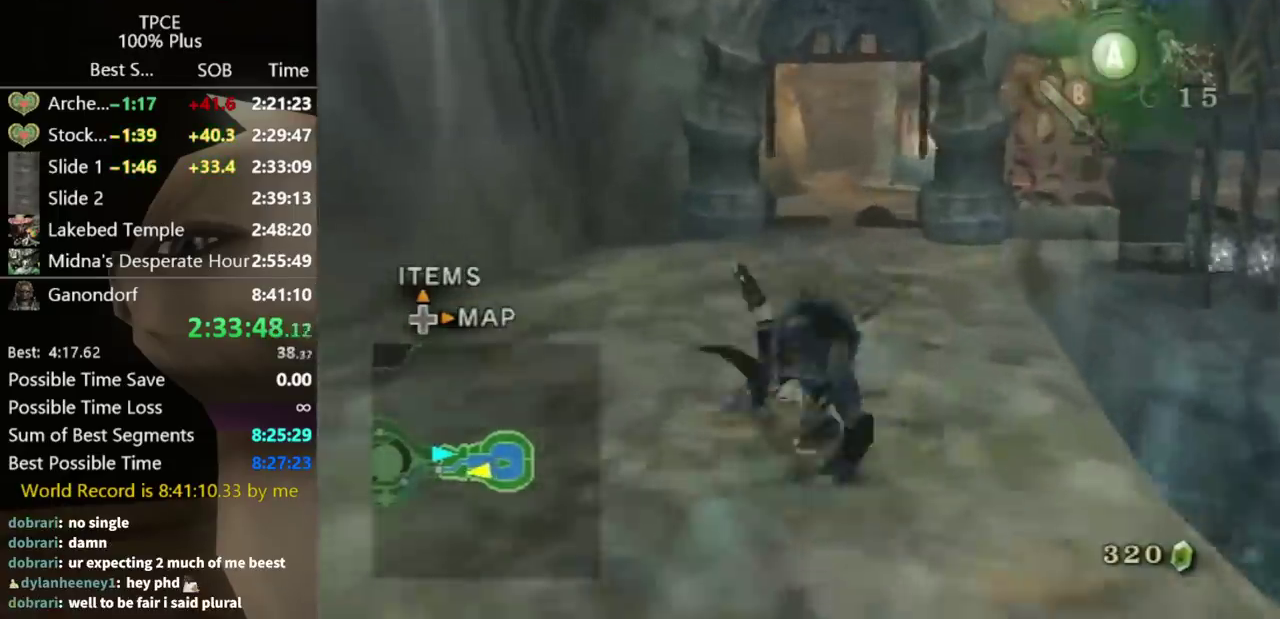
{"buttons": ["A"], "left_stick": "up", "right_stick": "center", "events": [[500, "A", "down"]]}
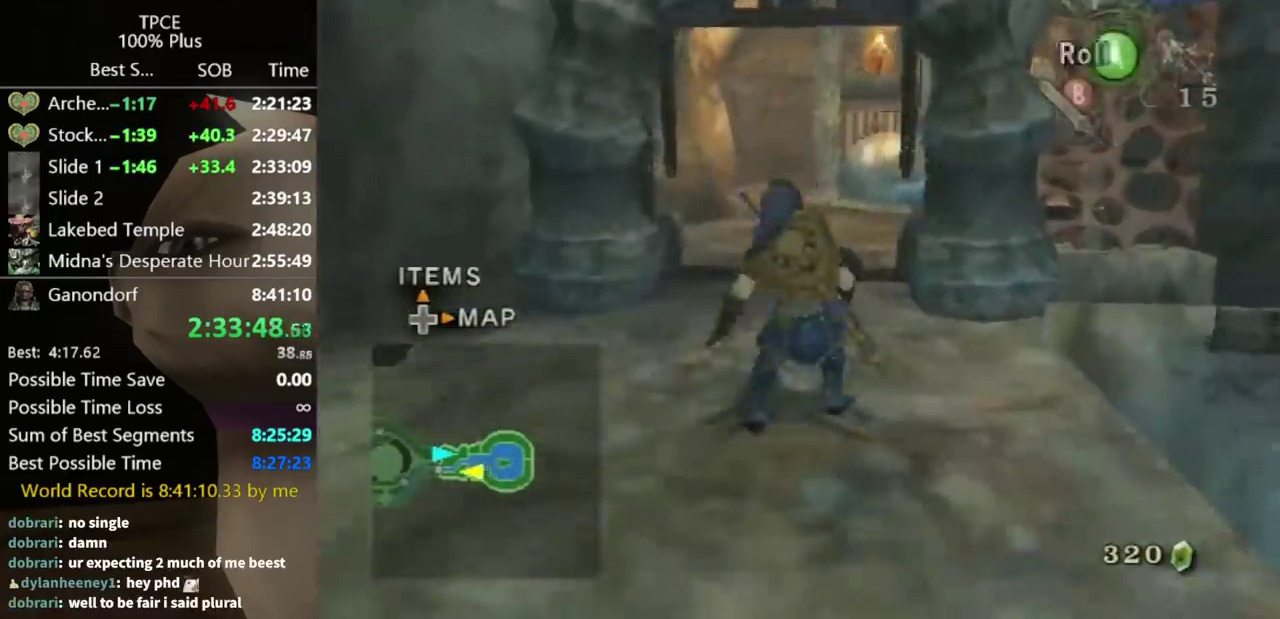
{"buttons": [], "left_stick": "up", "right_stick": "center", "events": [[167, "A", "up"]]}
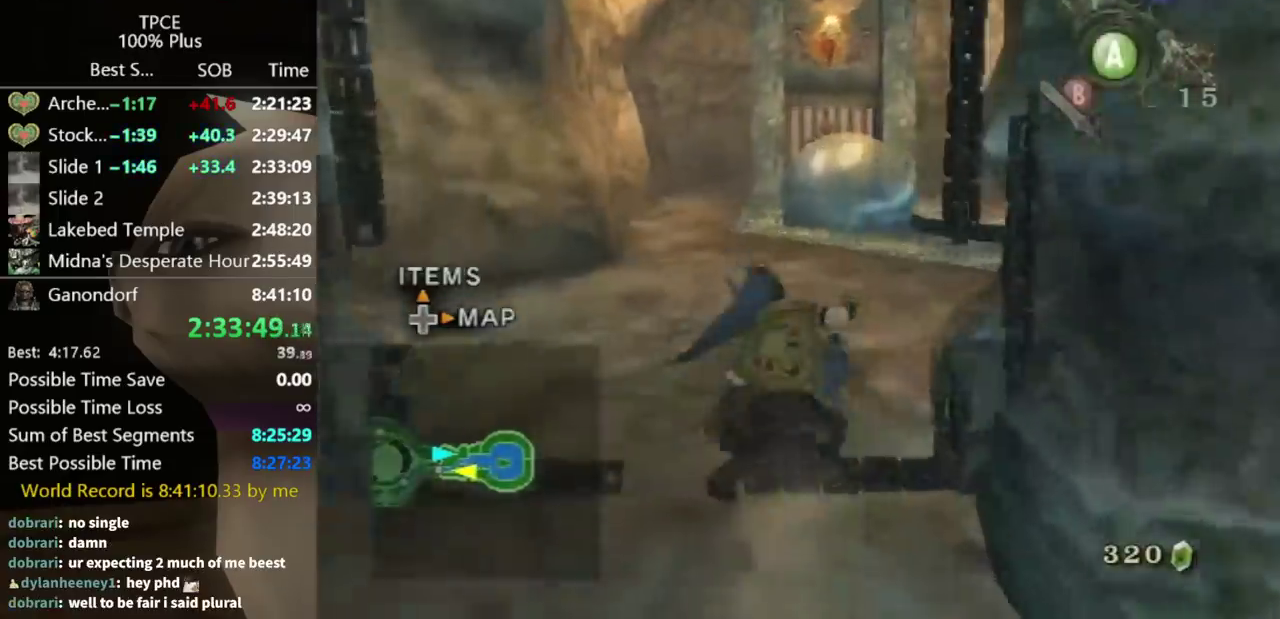
{"buttons": [], "left_stick": "up-left", "right_stick": "center", "events": [[267, "A", "down"], [333, "A", "up"], [500, "left_stick", "up-left"]]}
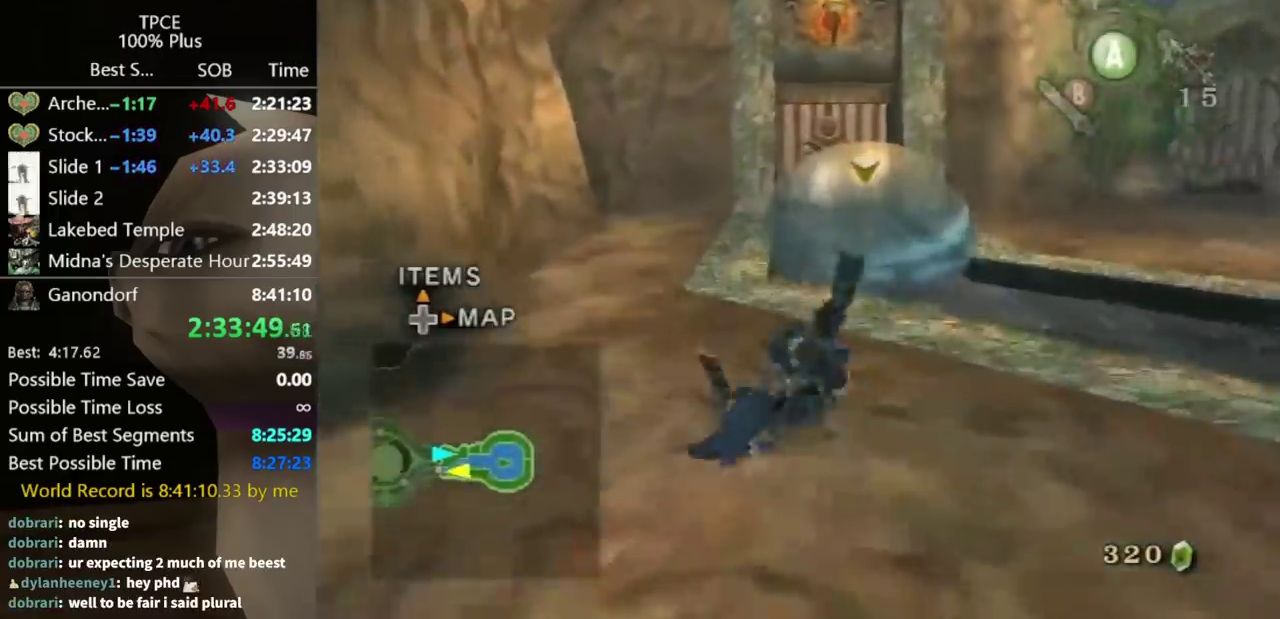
{"buttons": [], "left_stick": "up-right", "right_stick": "center", "events": [[233, "left_stick", "up"], [433, "A", "down"], [500, "A", "up"], [500, "left_stick", "up-right"]]}
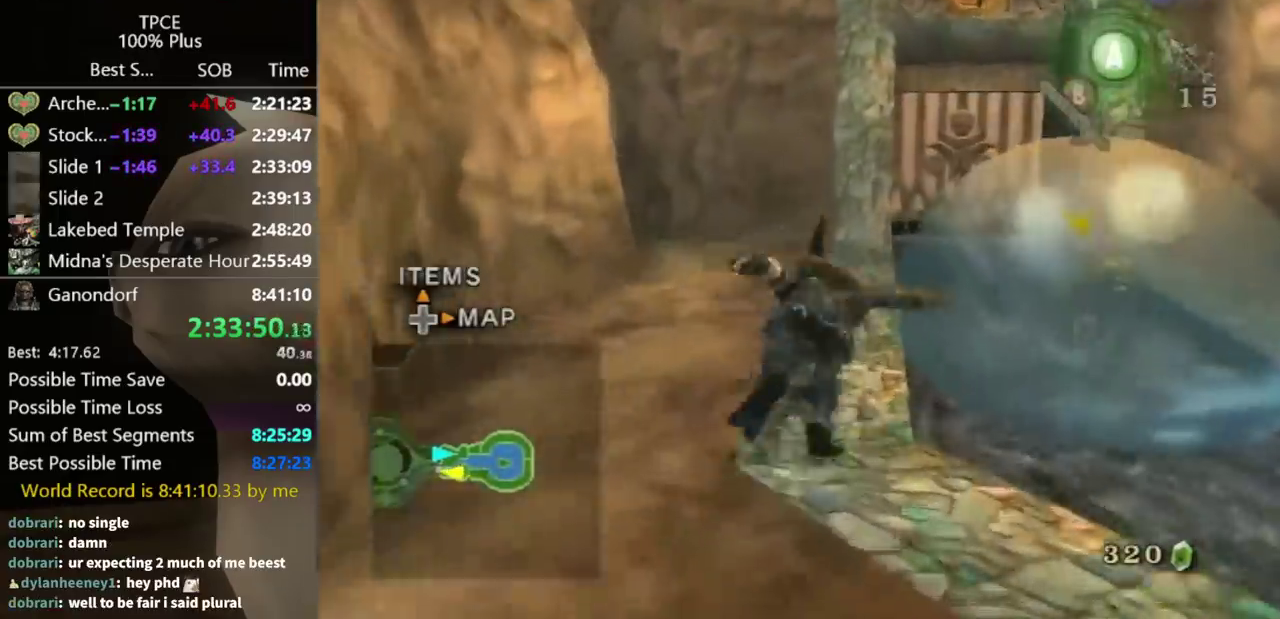
{"buttons": [], "left_stick": "up", "right_stick": "center", "events": [[400, "left_stick", "up"]]}
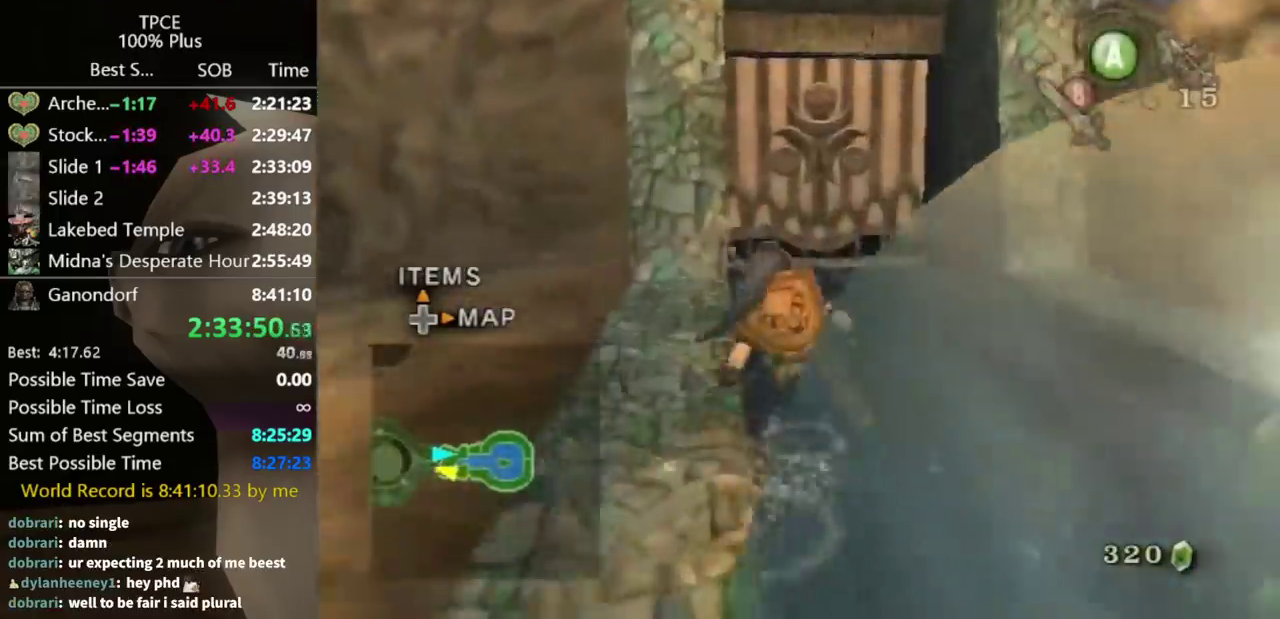
{"buttons": [], "left_stick": "up-left", "right_stick": "center", "events": [[100, "left_stick", "up-right"], [200, "left_stick", "up"], [333, "left_stick", "up-left"]]}
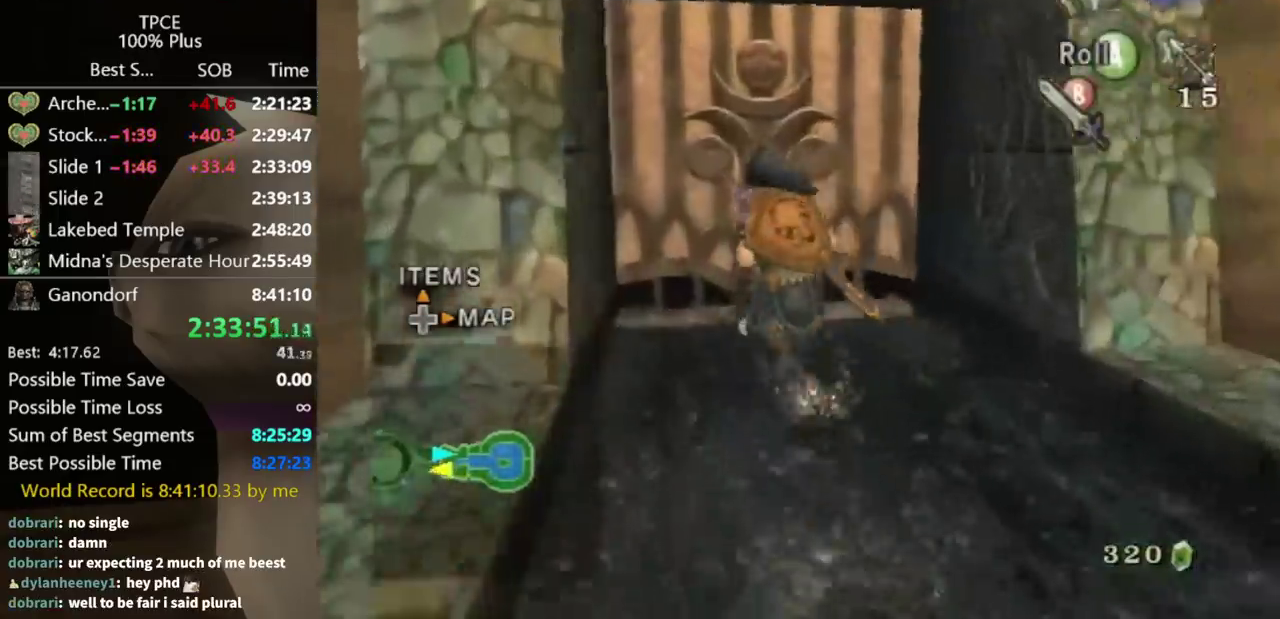
{"buttons": [], "left_stick": "center", "right_stick": "center", "events": [[67, "left_stick", "up"], [467, "left_stick", "center"]]}
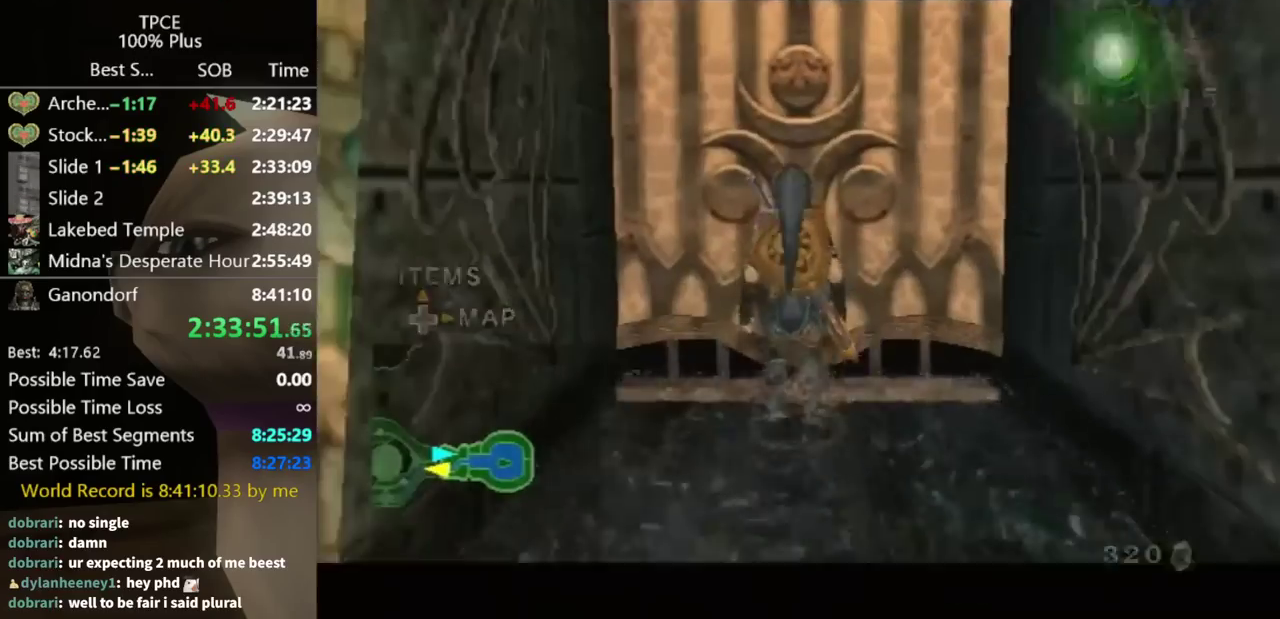
{"buttons": [], "left_stick": "center", "right_stick": "center", "events": [[33, "A", "down"], [100, "A", "up"]]}
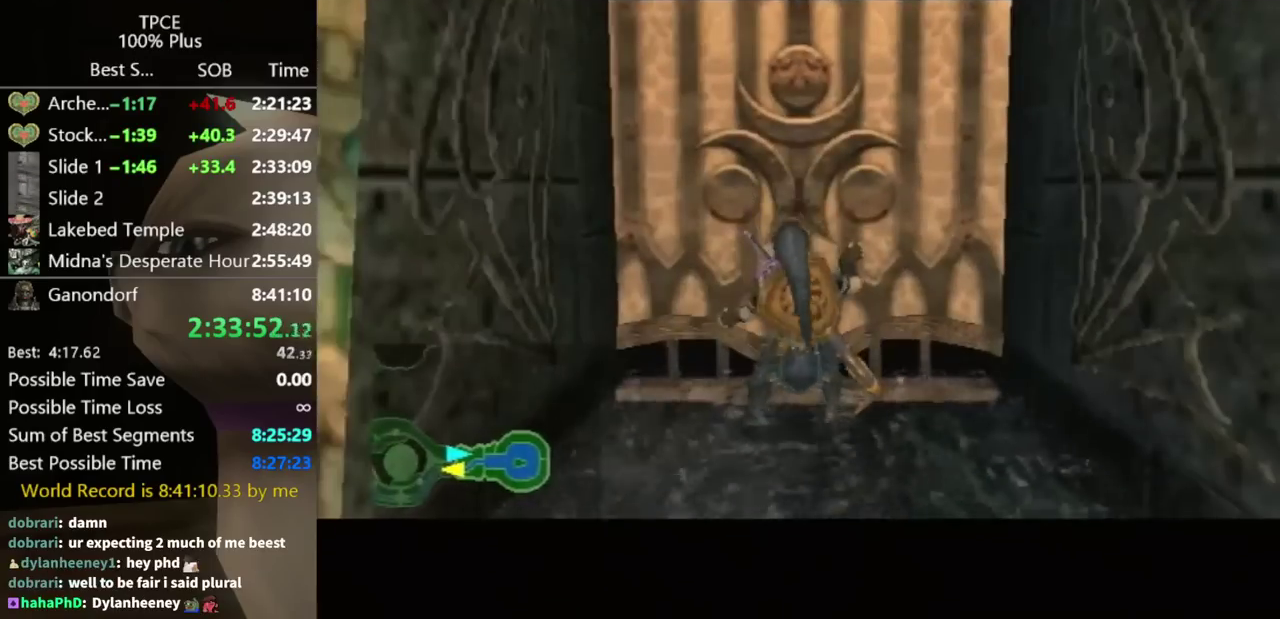
{"buttons": [], "left_stick": "center", "right_stick": "center", "events": []}
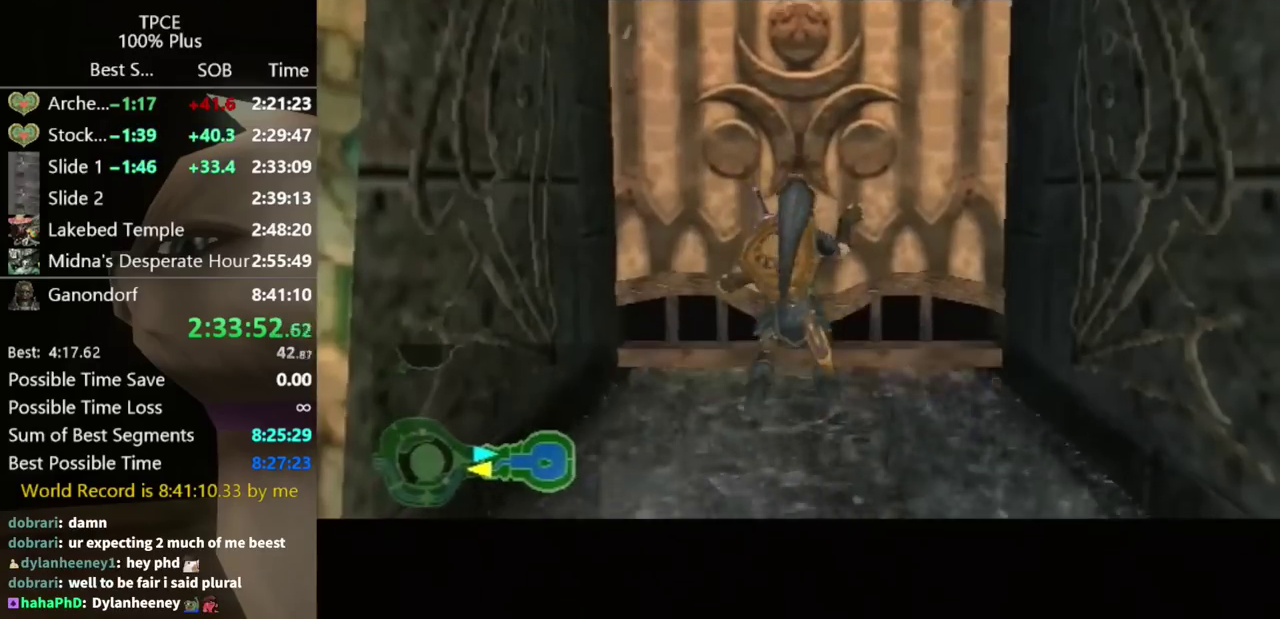
{"buttons": [], "left_stick": "center", "right_stick": "center", "events": []}
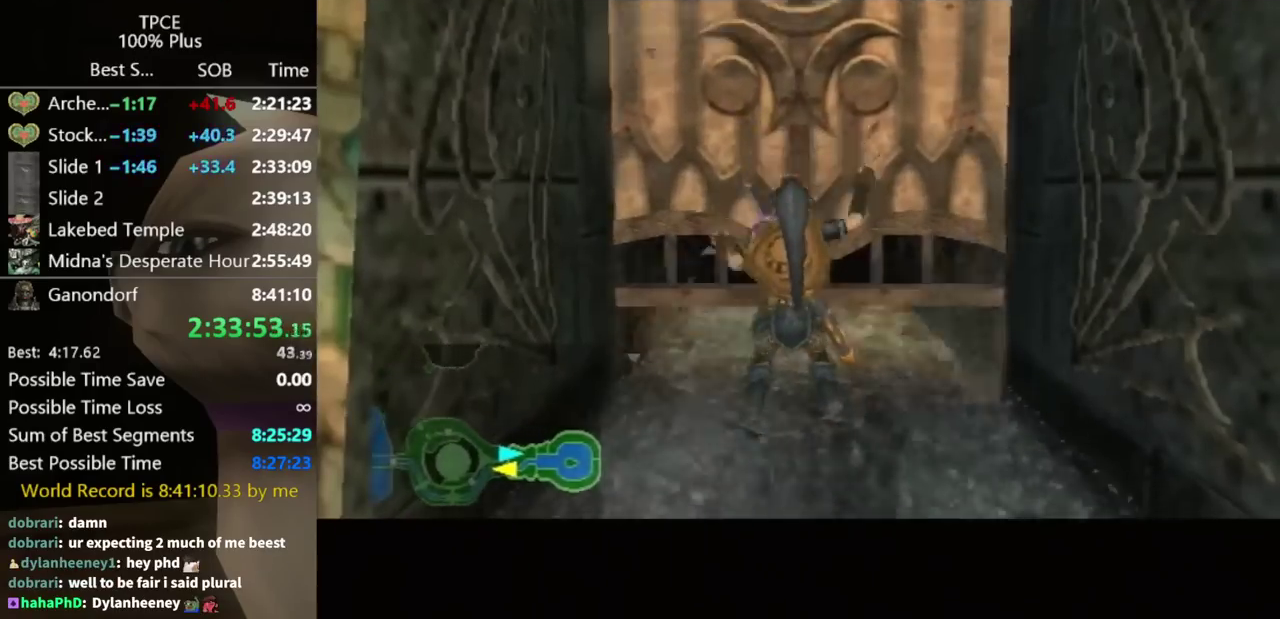
{"buttons": [], "left_stick": "center", "right_stick": "center", "events": []}
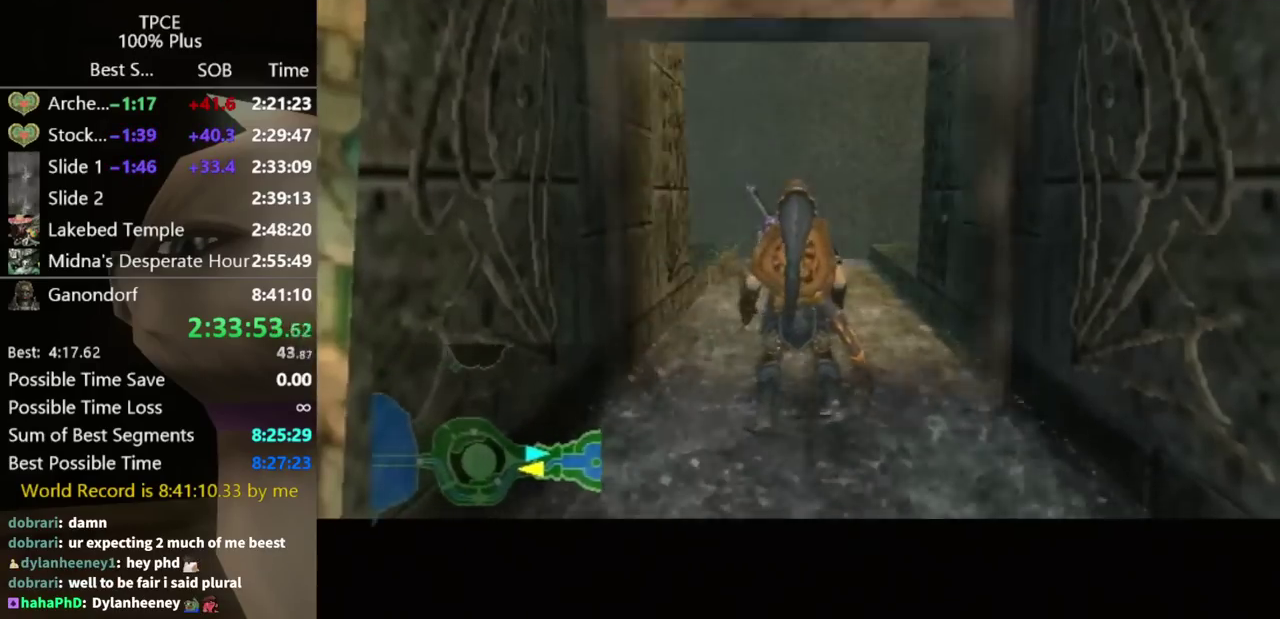
{"buttons": [], "left_stick": "center", "right_stick": "center", "events": []}
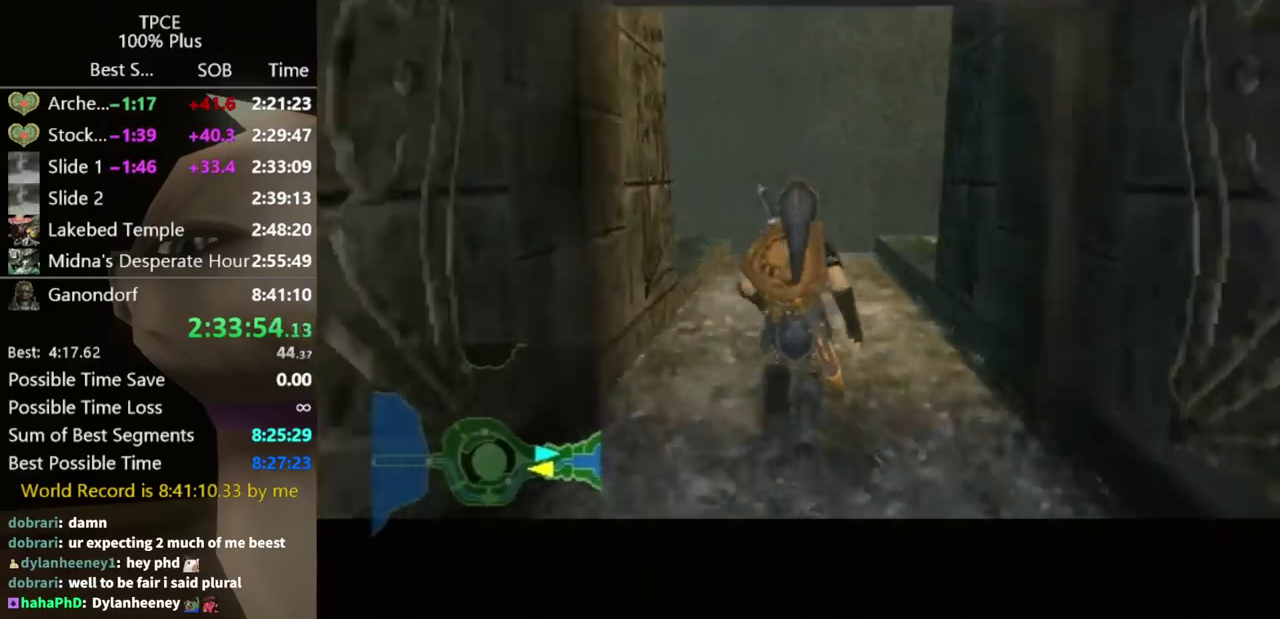
{"buttons": [], "left_stick": "center", "right_stick": "center", "events": []}
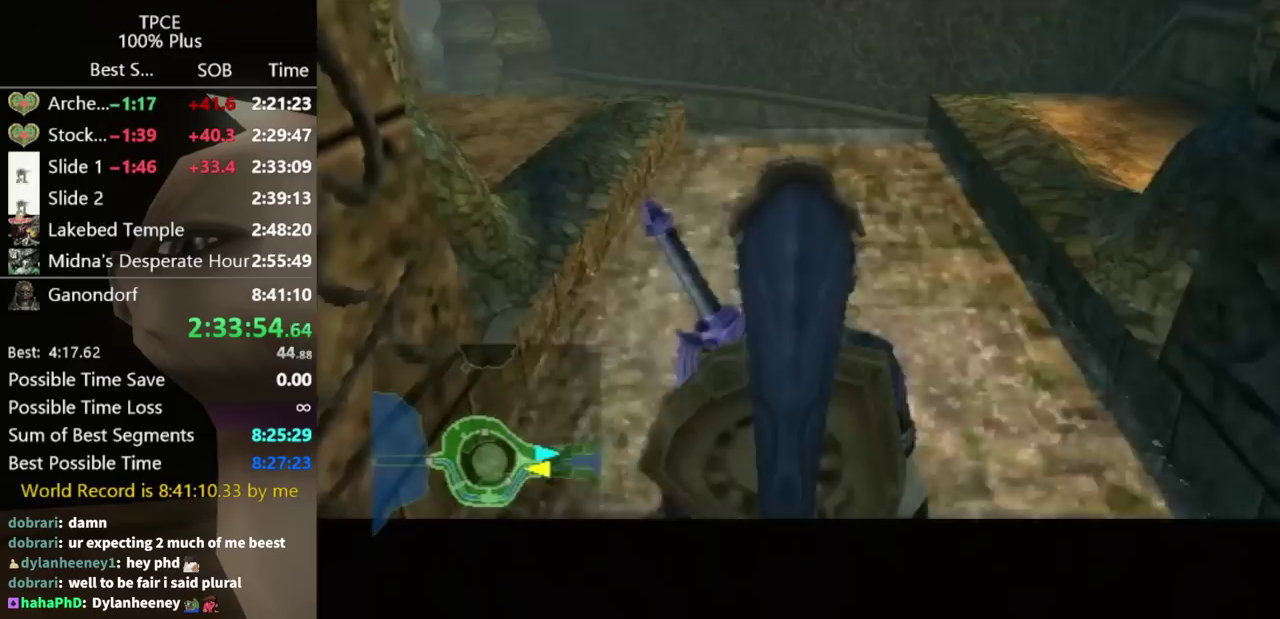
{"buttons": [], "left_stick": "up", "right_stick": "center", "events": [[300, "left_stick", "up"]]}
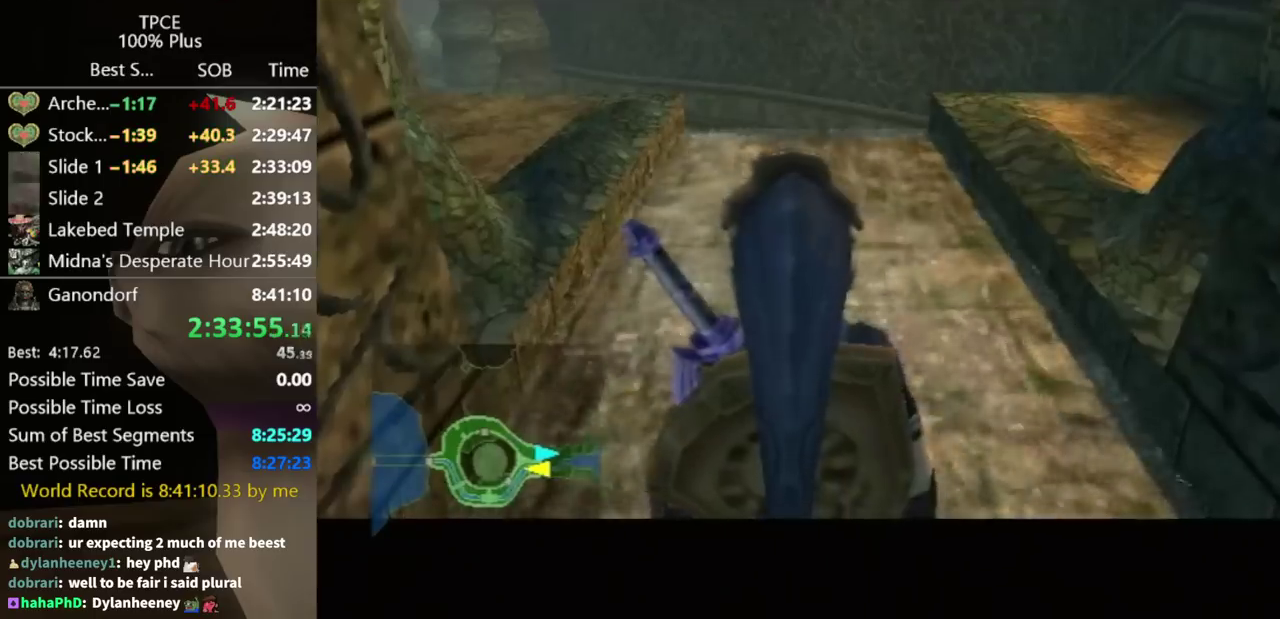
{"buttons": ["A"], "left_stick": "up", "right_stick": "center", "events": [[500, "A", "down"]]}
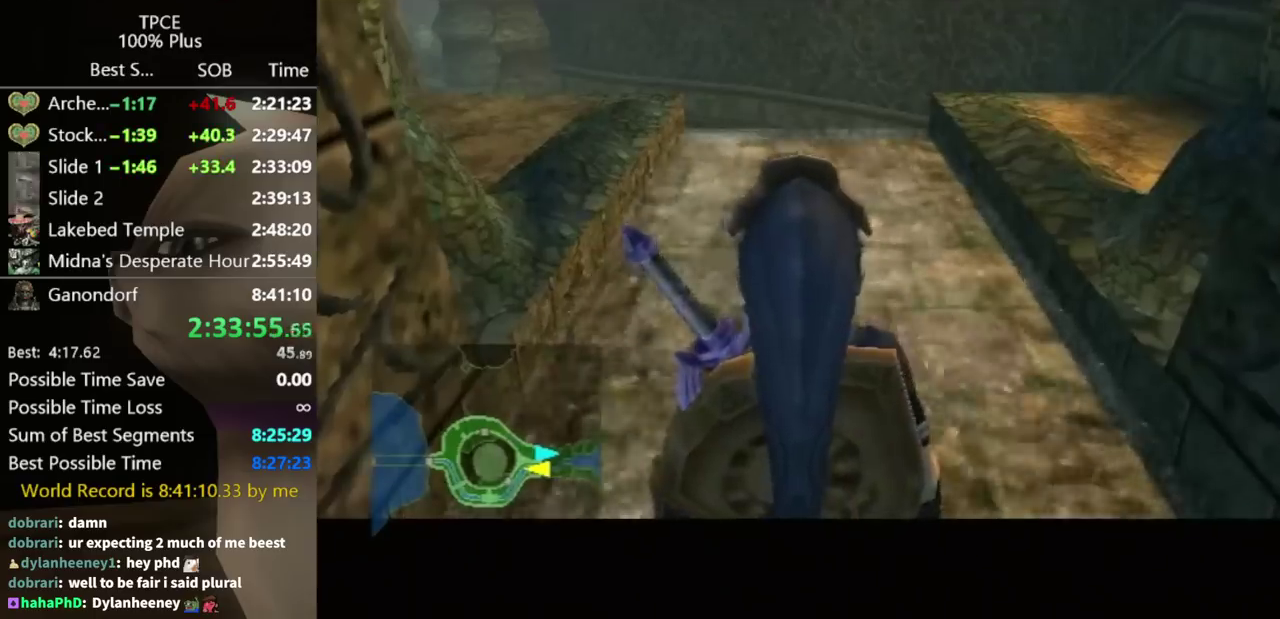
{"buttons": [], "left_stick": "up", "right_stick": "center", "events": [[33, "A", "up"], [133, "A", "down"], [200, "A", "up"], [300, "A", "down"], [367, "A", "up"], [433, "A", "down"], [500, "A", "up"]]}
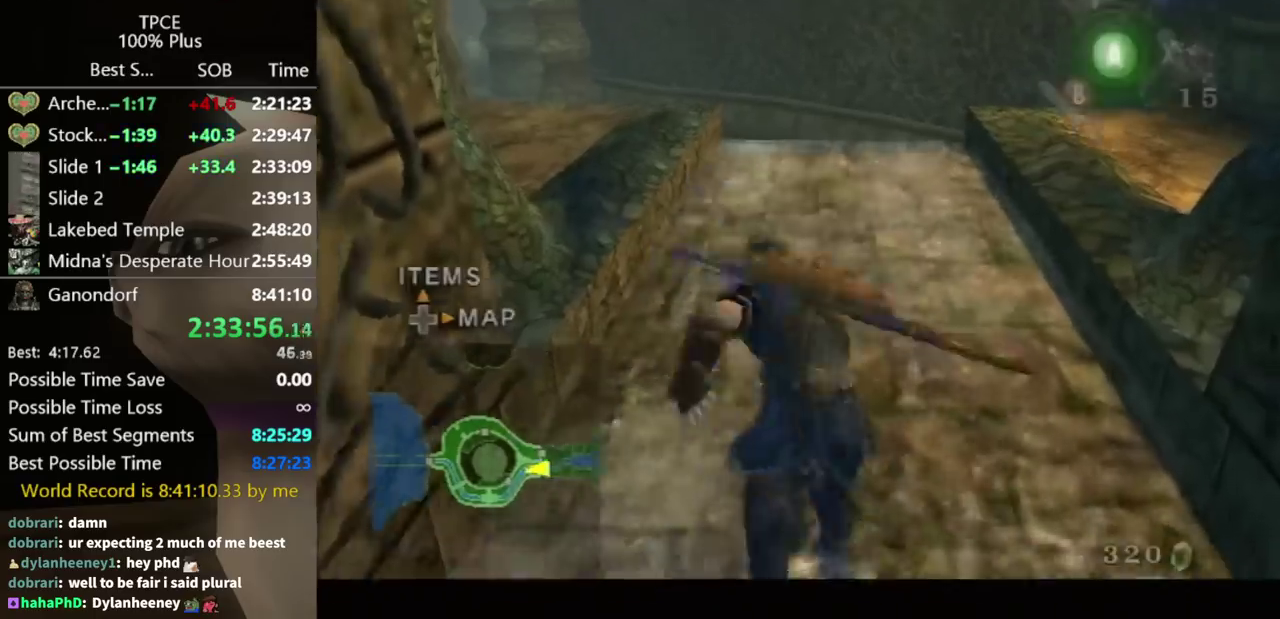
{"buttons": [], "left_stick": "up-left", "right_stick": "center", "events": [[400, "left_stick", "up-left"]]}
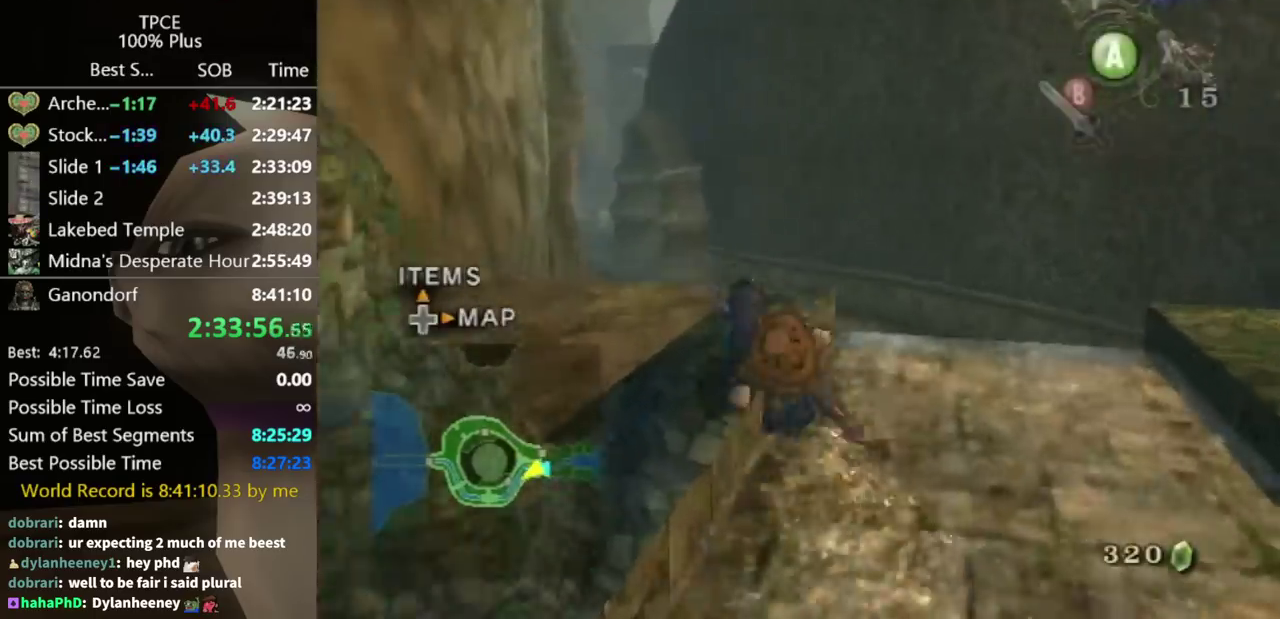
{"buttons": [], "left_stick": "up", "right_stick": "center", "events": [[167, "A", "down"], [233, "A", "up"], [233, "left_stick", "up"]]}
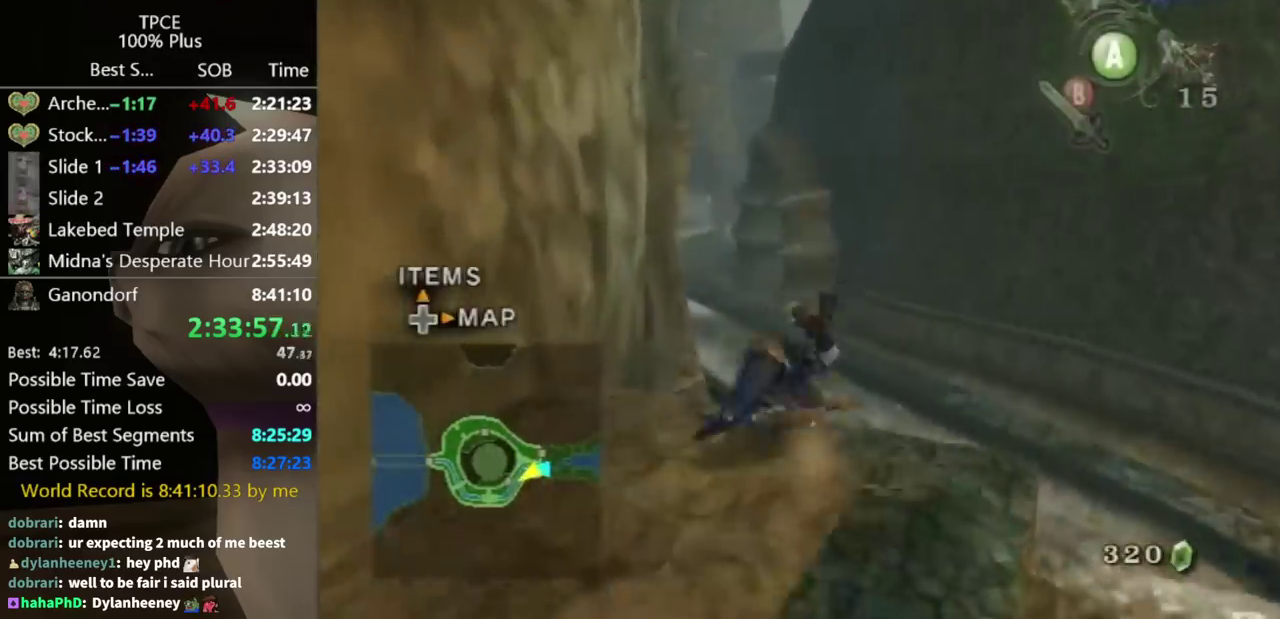
{"buttons": ["A"], "left_stick": "up", "right_stick": "center", "events": [[500, "A", "down"]]}
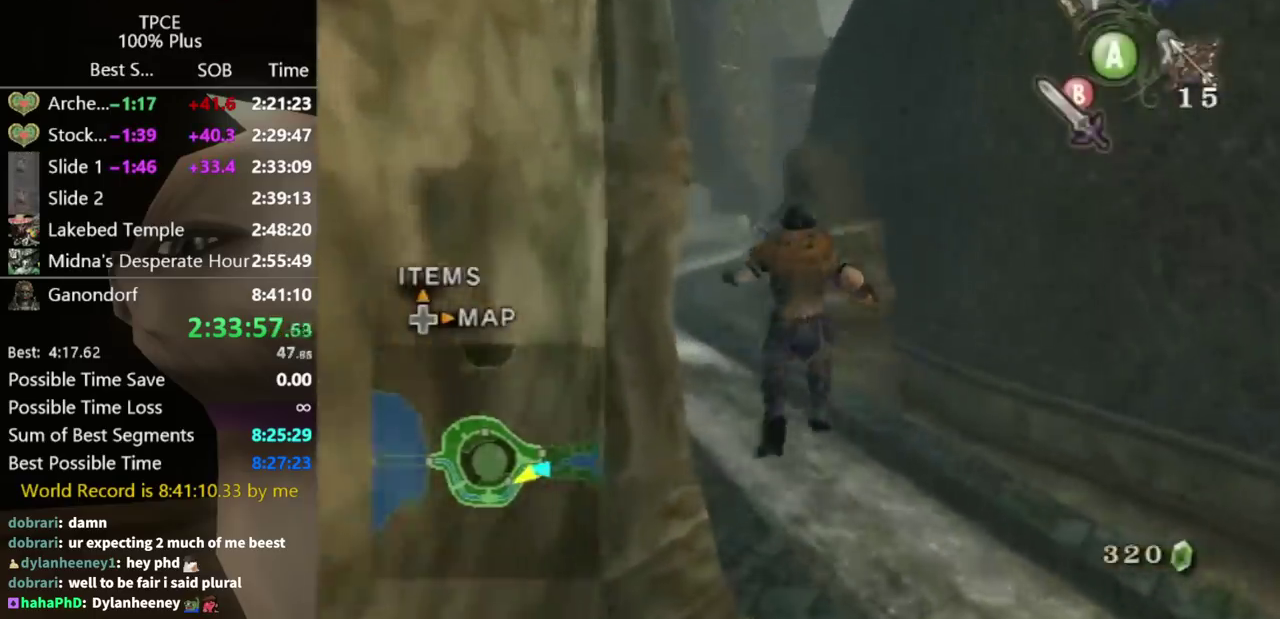
{"buttons": [], "left_stick": "up", "right_stick": "center", "events": [[233, "A", "up"]]}